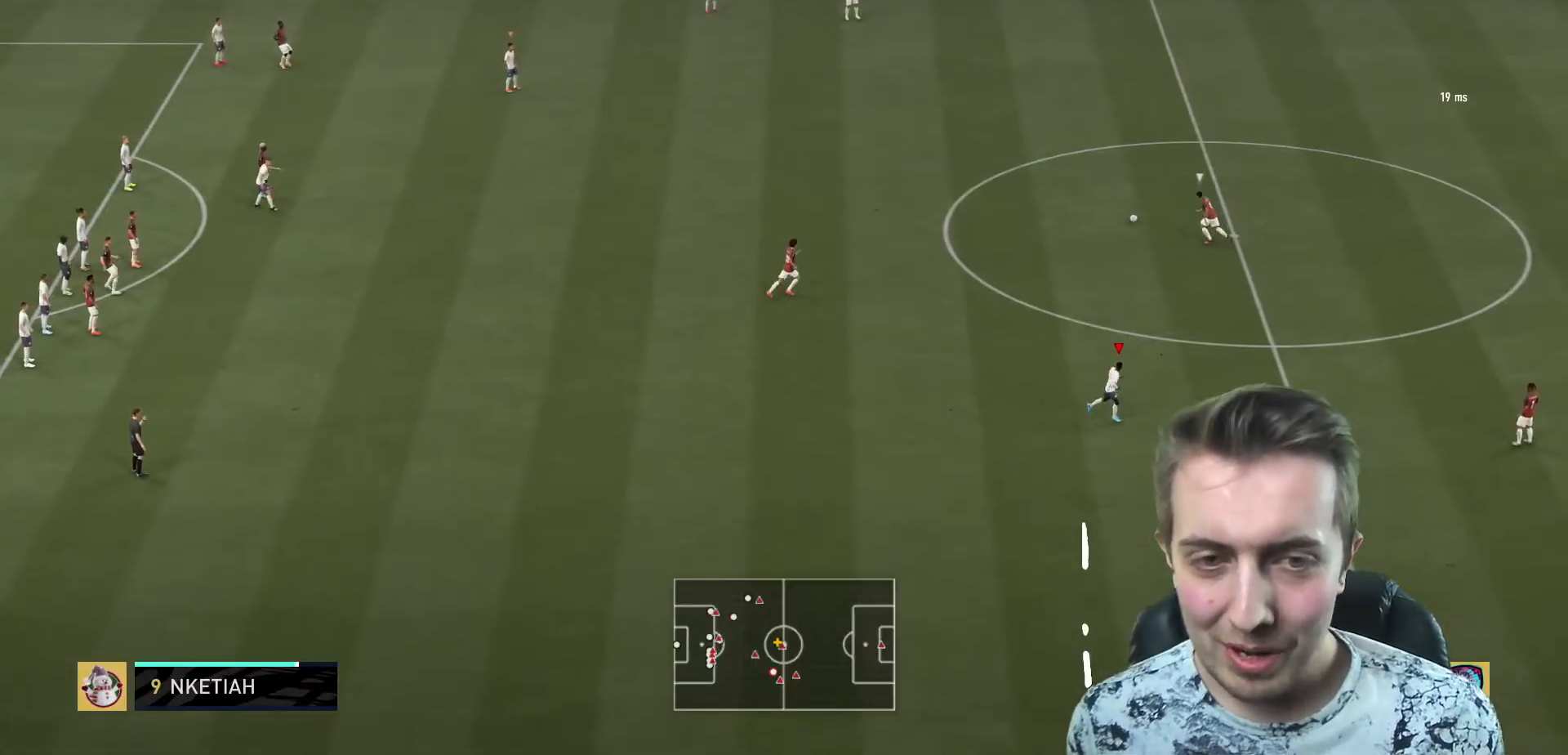
Gameplay with a controller (Xbox layout); each line is a JSON object with the inputs held at the frame after it (dt_ms = milliseconds from this image to that frame). "events" lists button and stick changes between this image and that frame as [ms after this image, input, new state], when the widget could be followed in between. Not read: L2 L3 R1 R3.
{"dt_ms": 501, "buttons": ["R2"], "left_stick": "right", "right_stick": "center", "events": [[67, "left_stick", "up"], [100, "L1", "down"], [200, "R2", "down"], [267, "L1", "up"], [401, "left_stick", "up-right"], [501, "left_stick", "right"]]}
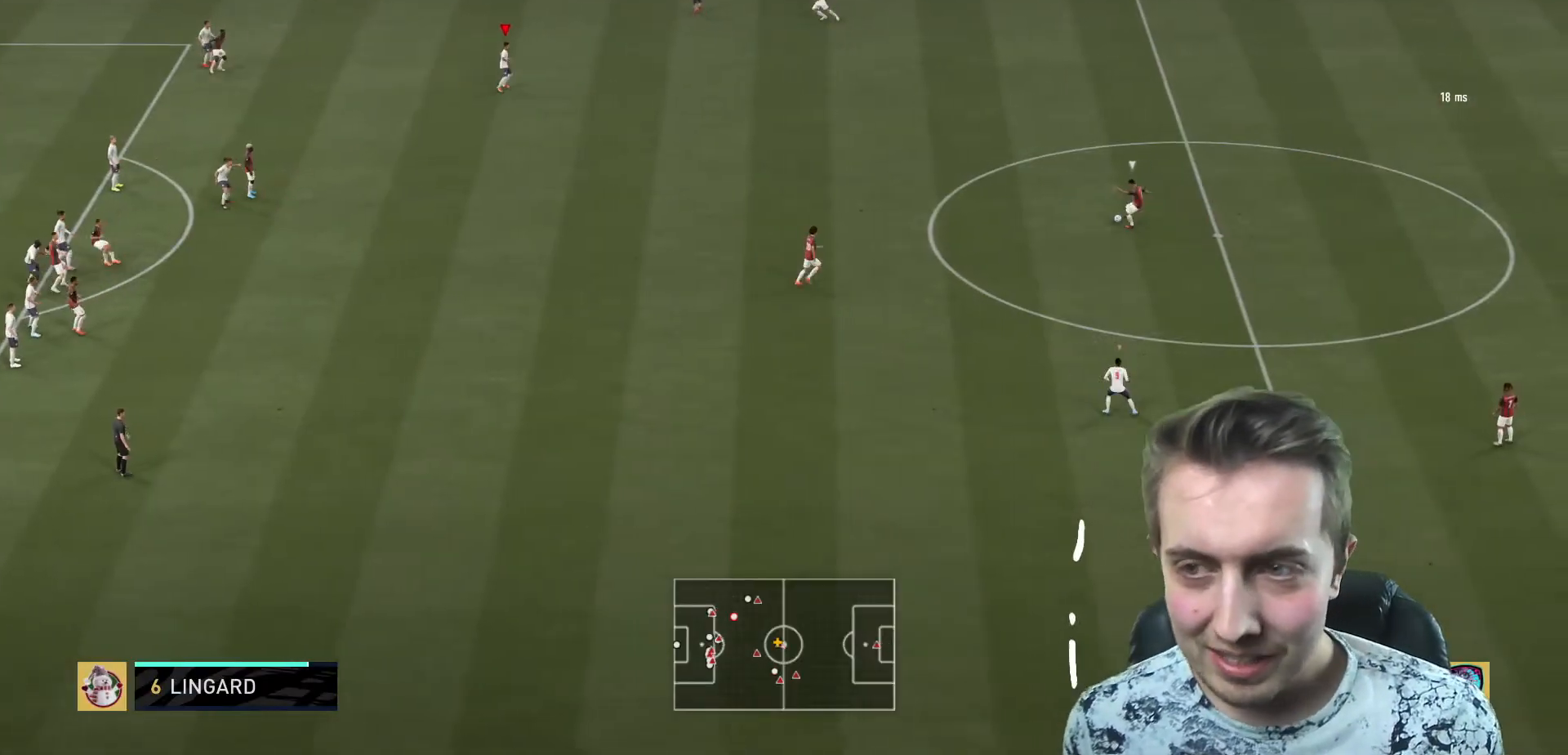
{"dt_ms": 500, "buttons": ["R2"], "left_stick": "down-right", "right_stick": "center", "events": [[167, "left_stick", "down-right"]]}
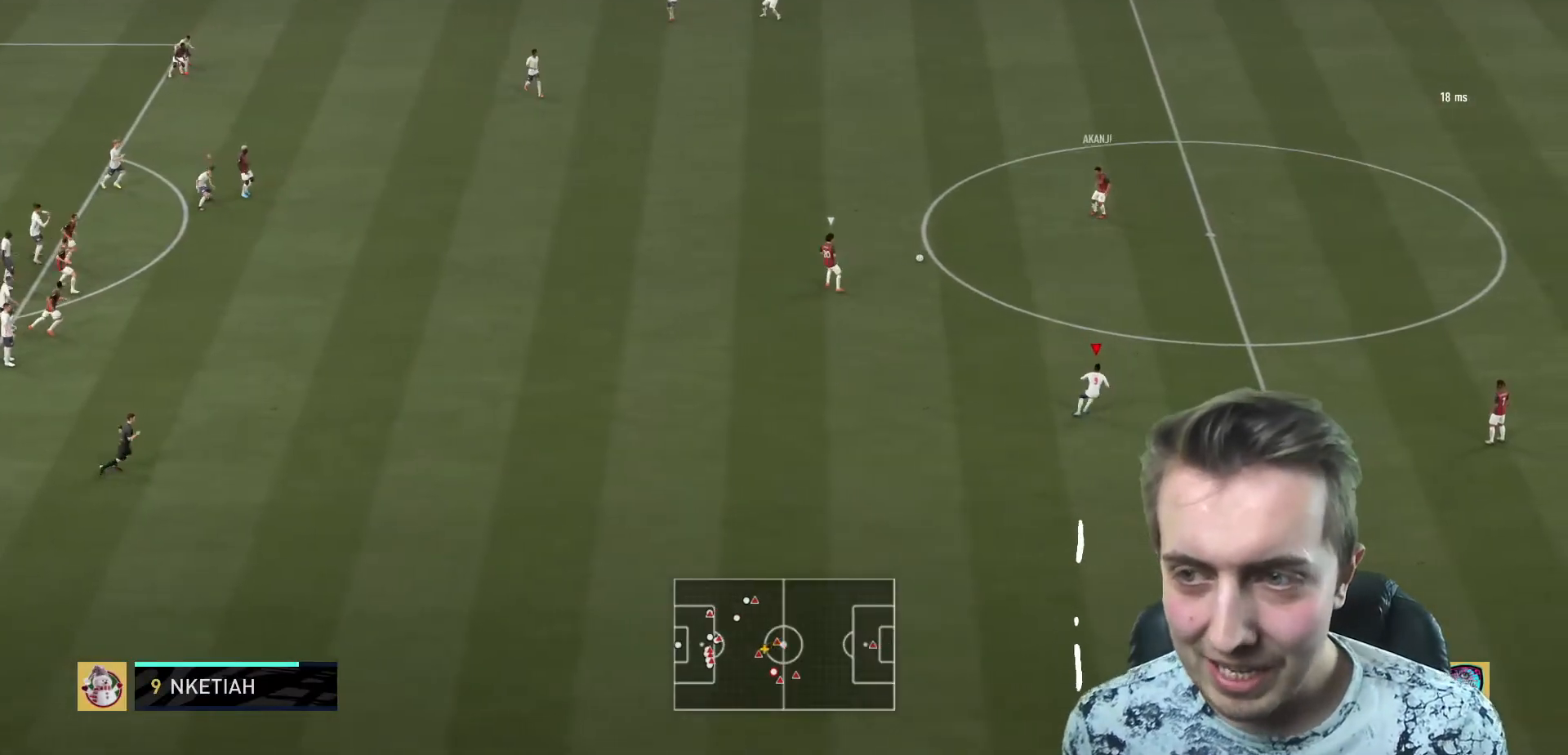
{"dt_ms": 501, "buttons": ["R2"], "left_stick": "down-right", "right_stick": "center", "events": [[167, "L1", "down"], [334, "L1", "up"]]}
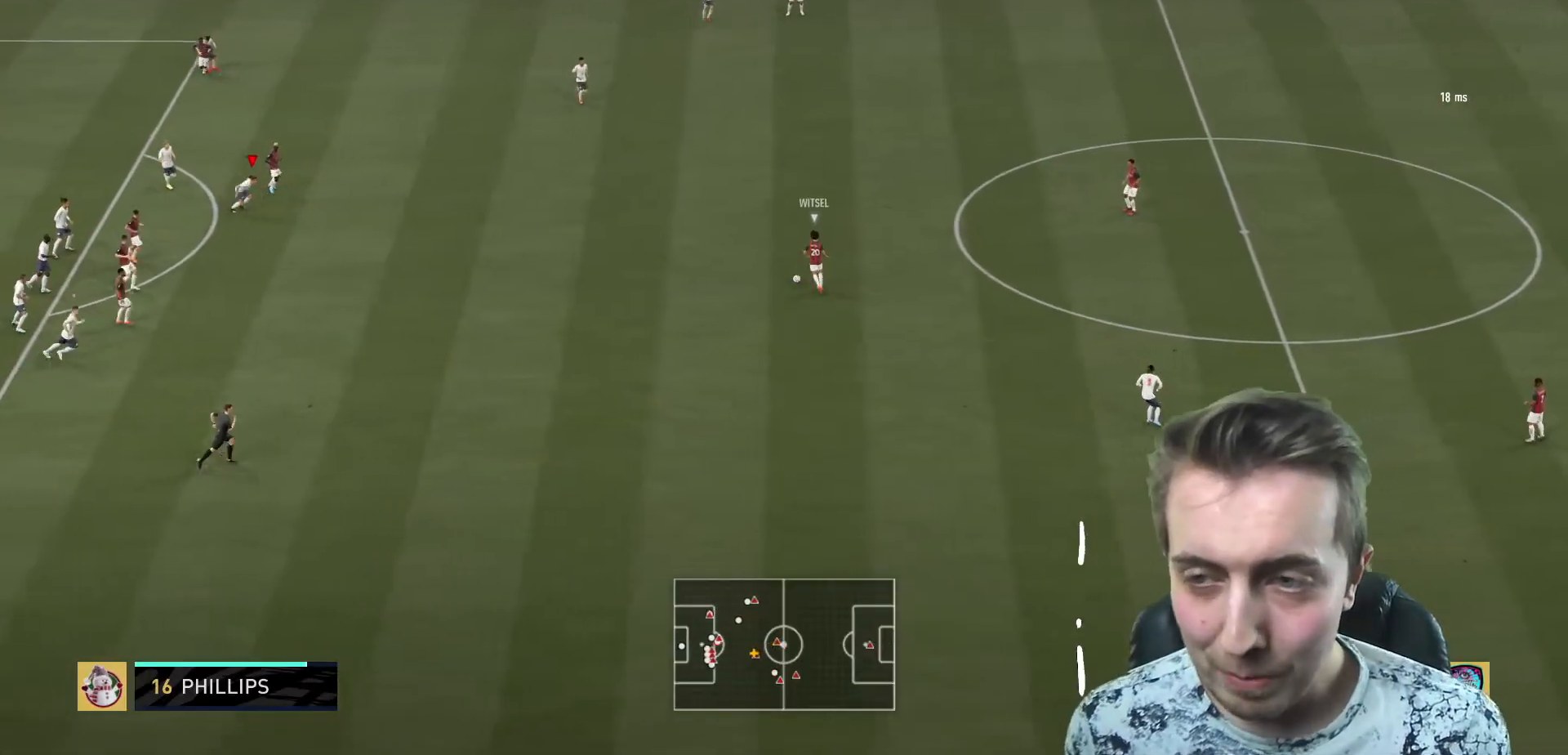
{"dt_ms": 500, "buttons": [], "left_stick": "down", "right_stick": "center", "events": [[100, "left_stick", "right"], [367, "left_stick", "down-right"], [467, "R2", "up"], [500, "left_stick", "down"]]}
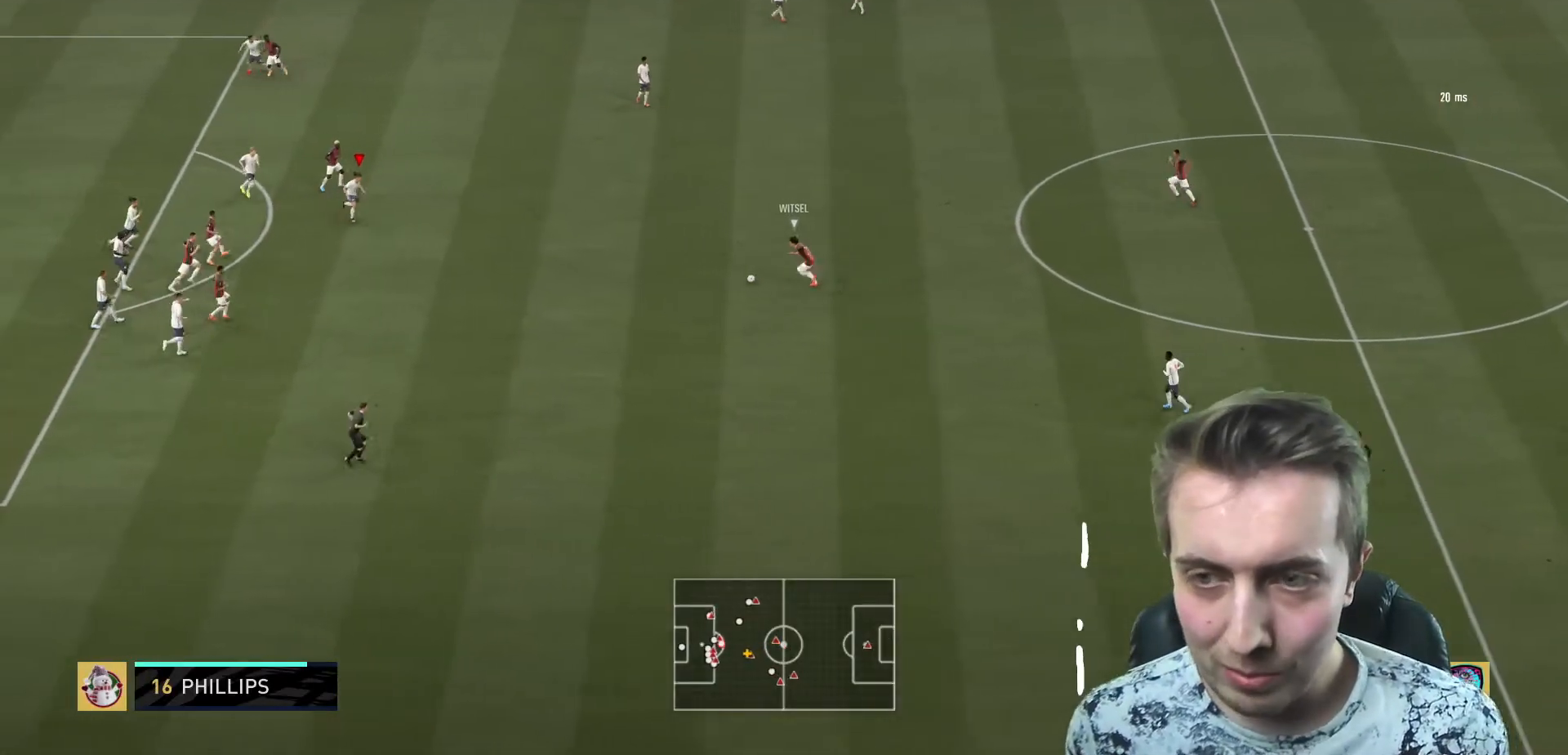
{"dt_ms": 501, "buttons": ["R2"], "left_stick": "down-right", "right_stick": "center", "events": [[167, "R2", "down"], [200, "left_stick", "down-right"]]}
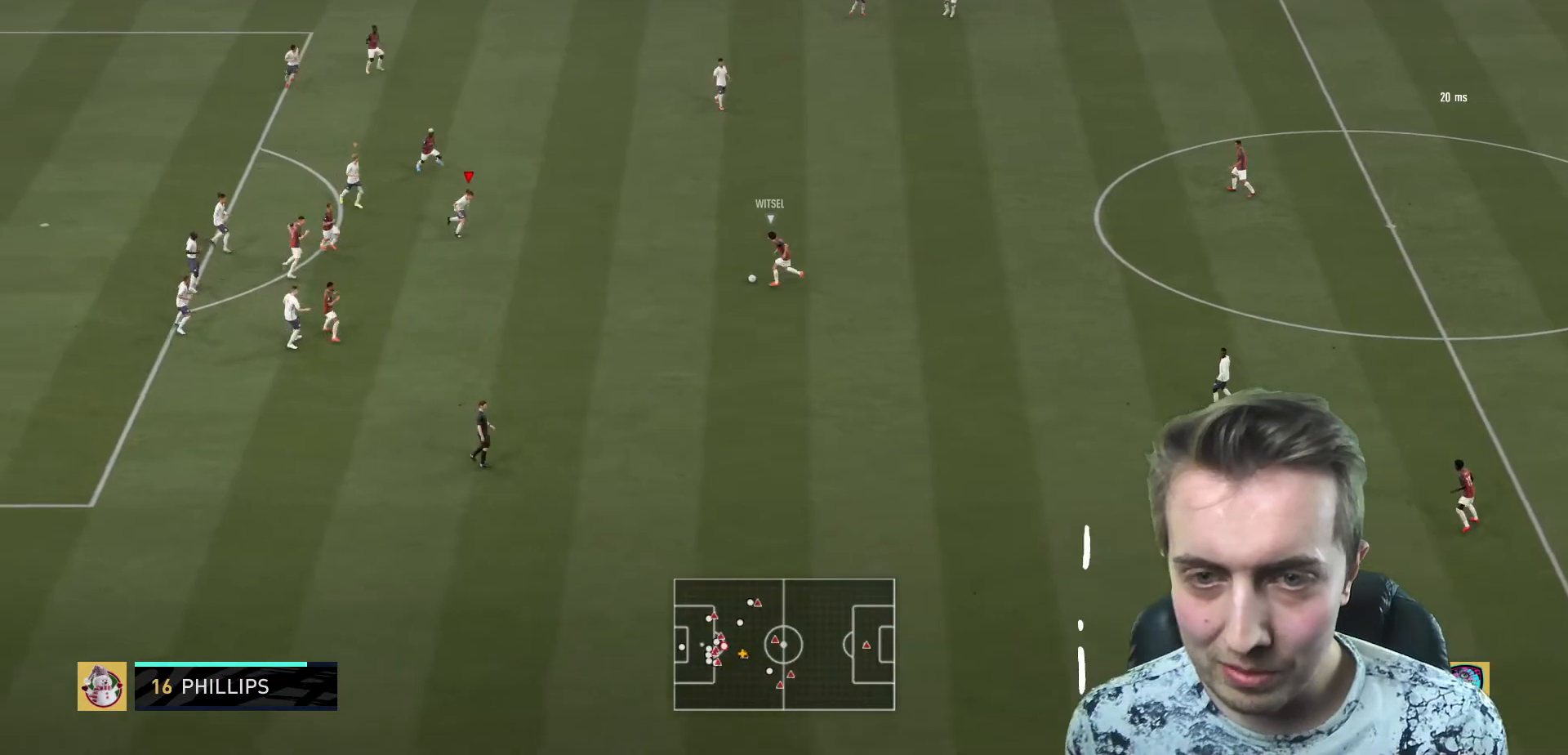
{"dt_ms": 500, "buttons": ["R2"], "left_stick": "up-right", "right_stick": "center", "events": [[167, "R2", "up"], [300, "left_stick", "up-right"], [333, "R2", "down"]]}
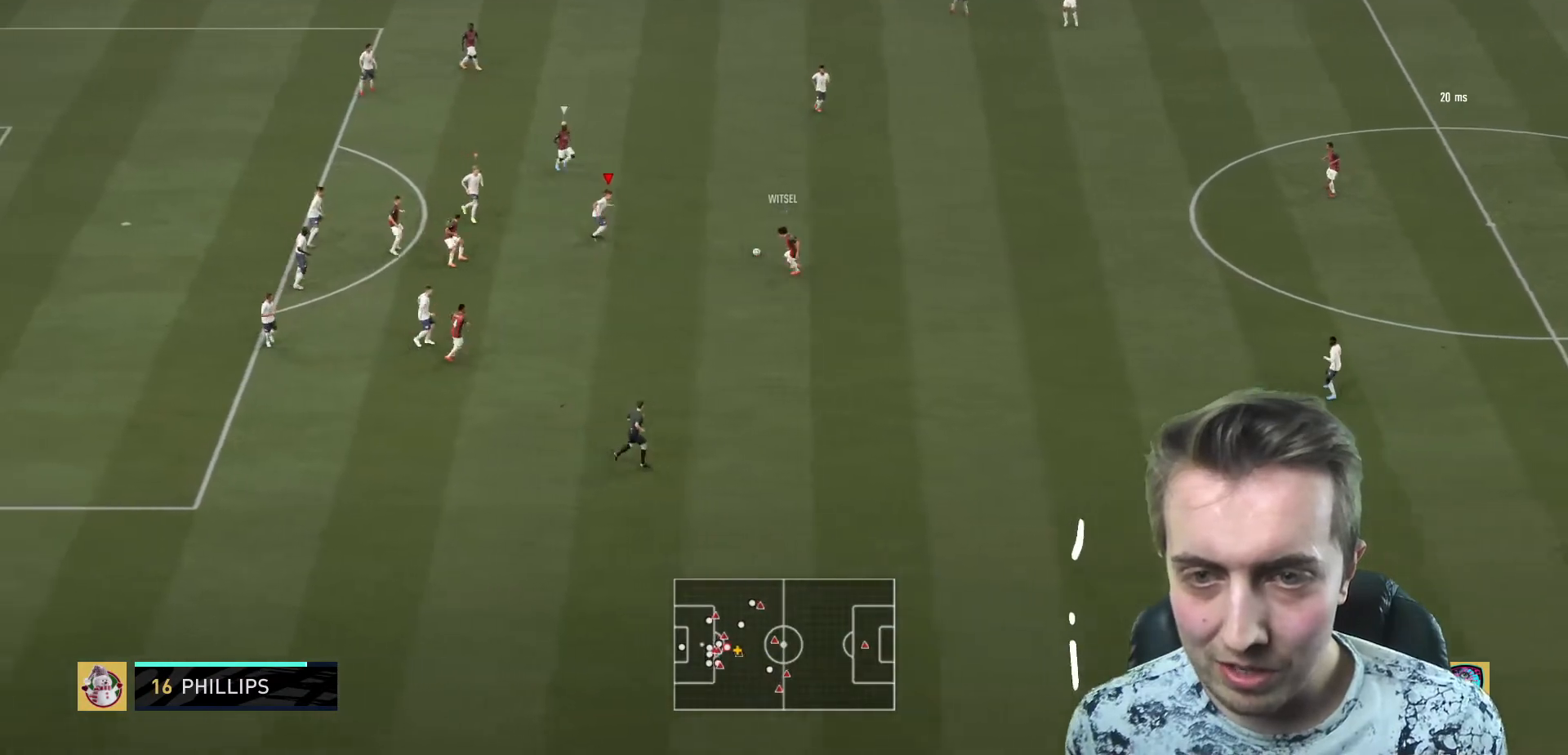
{"dt_ms": 501, "buttons": ["R2"], "left_stick": "up", "right_stick": "center", "events": [[467, "left_stick", "up"]]}
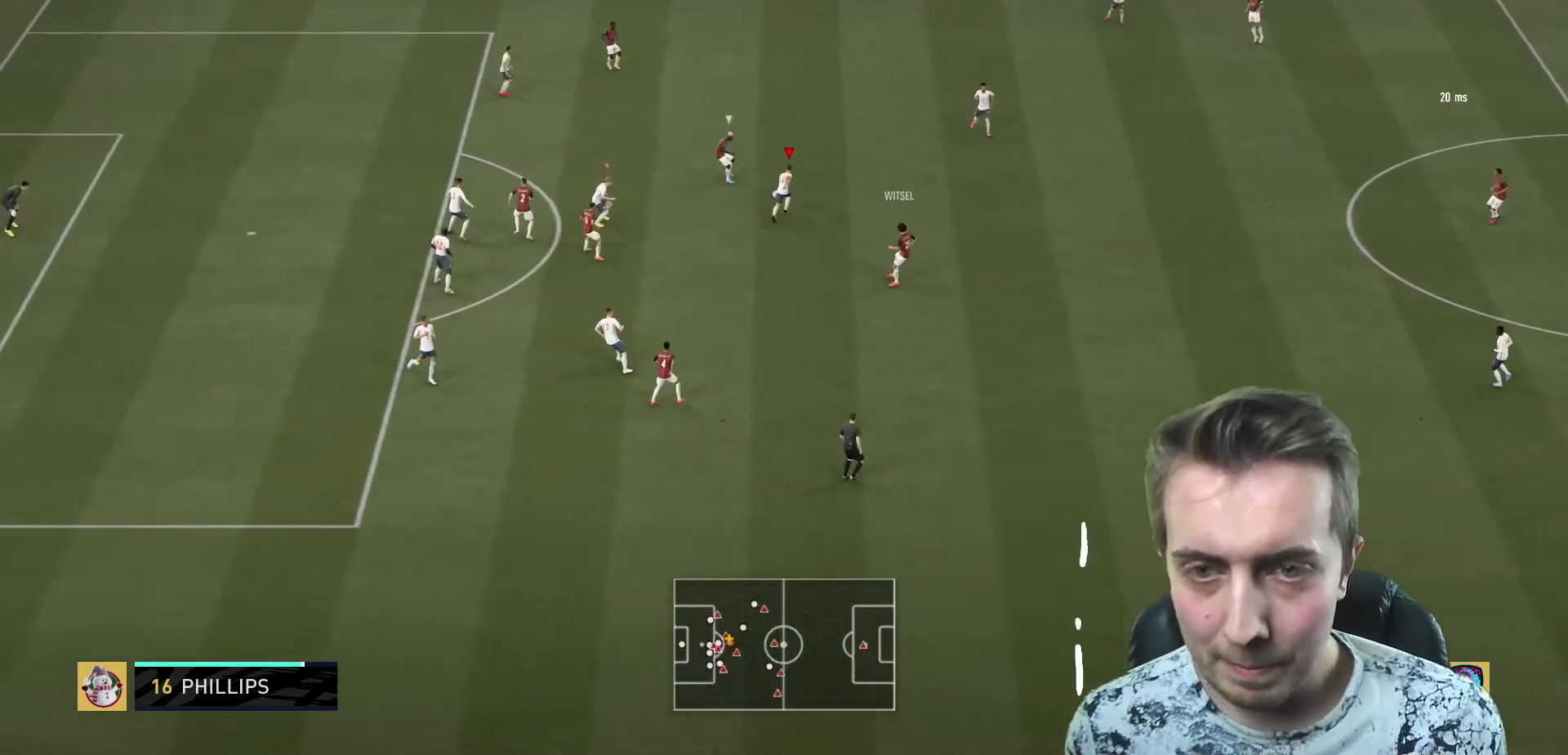
{"dt_ms": 500, "buttons": ["R2"], "left_stick": "up-left", "right_stick": "center", "events": [[200, "left_stick", "up-left"], [367, "B", "down"], [500, "B", "up"]]}
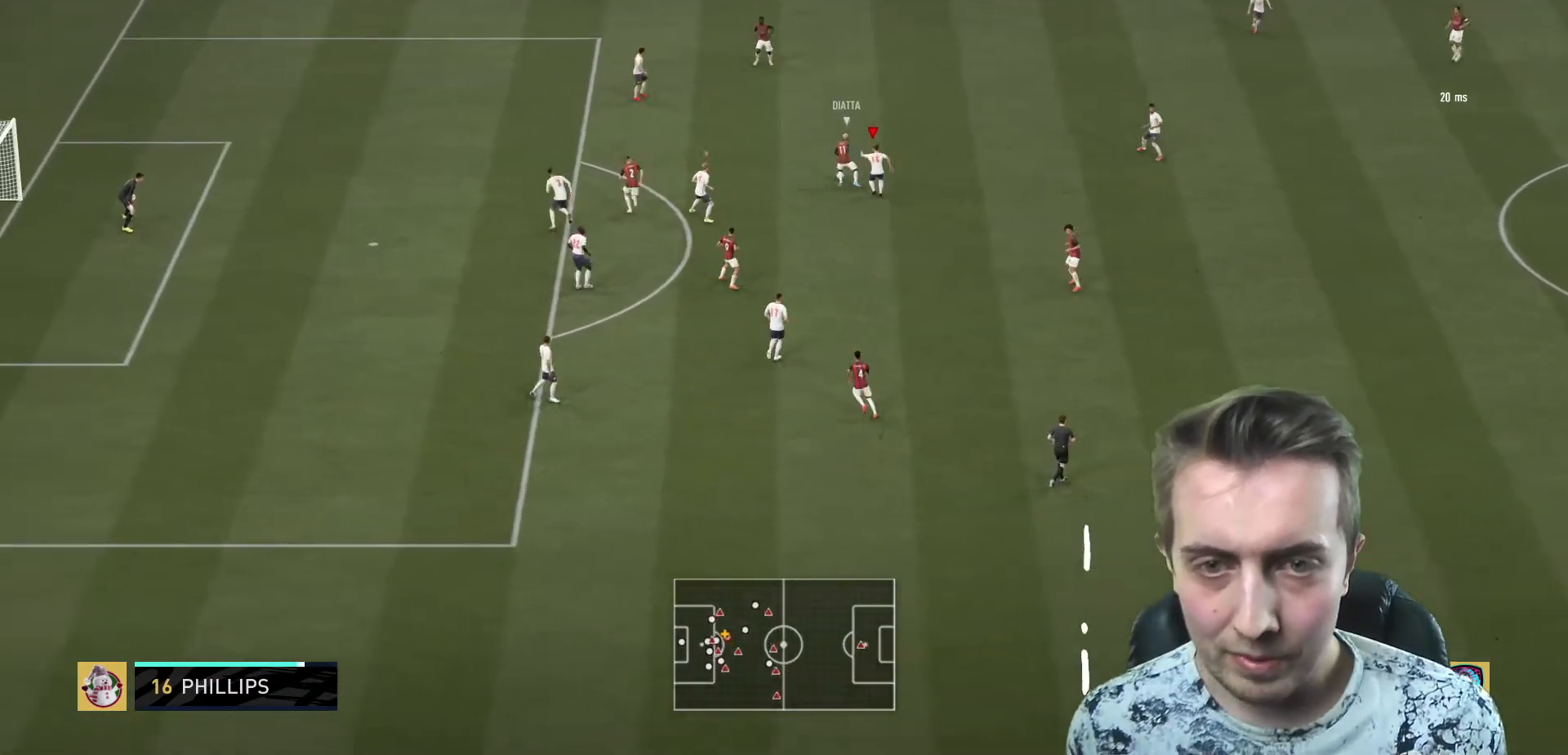
{"dt_ms": 501, "buttons": ["R2"], "left_stick": "up-left", "right_stick": "center", "events": []}
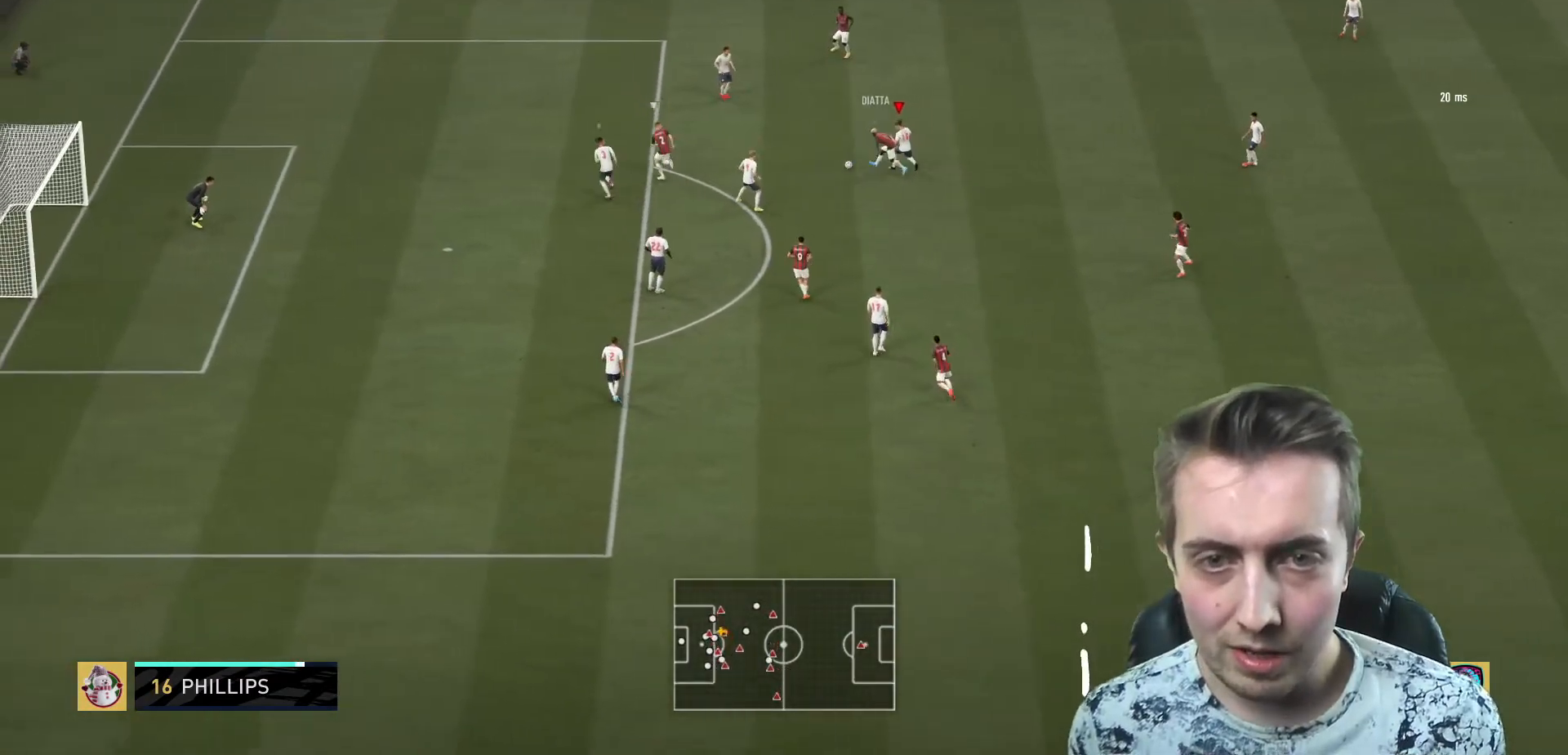
{"dt_ms": 967, "buttons": ["R2"], "left_stick": "up-left", "right_stick": "center", "events": [[167, "B", "down"], [367, "B", "up"], [434, "L1", "down"], [600, "L1", "up"]]}
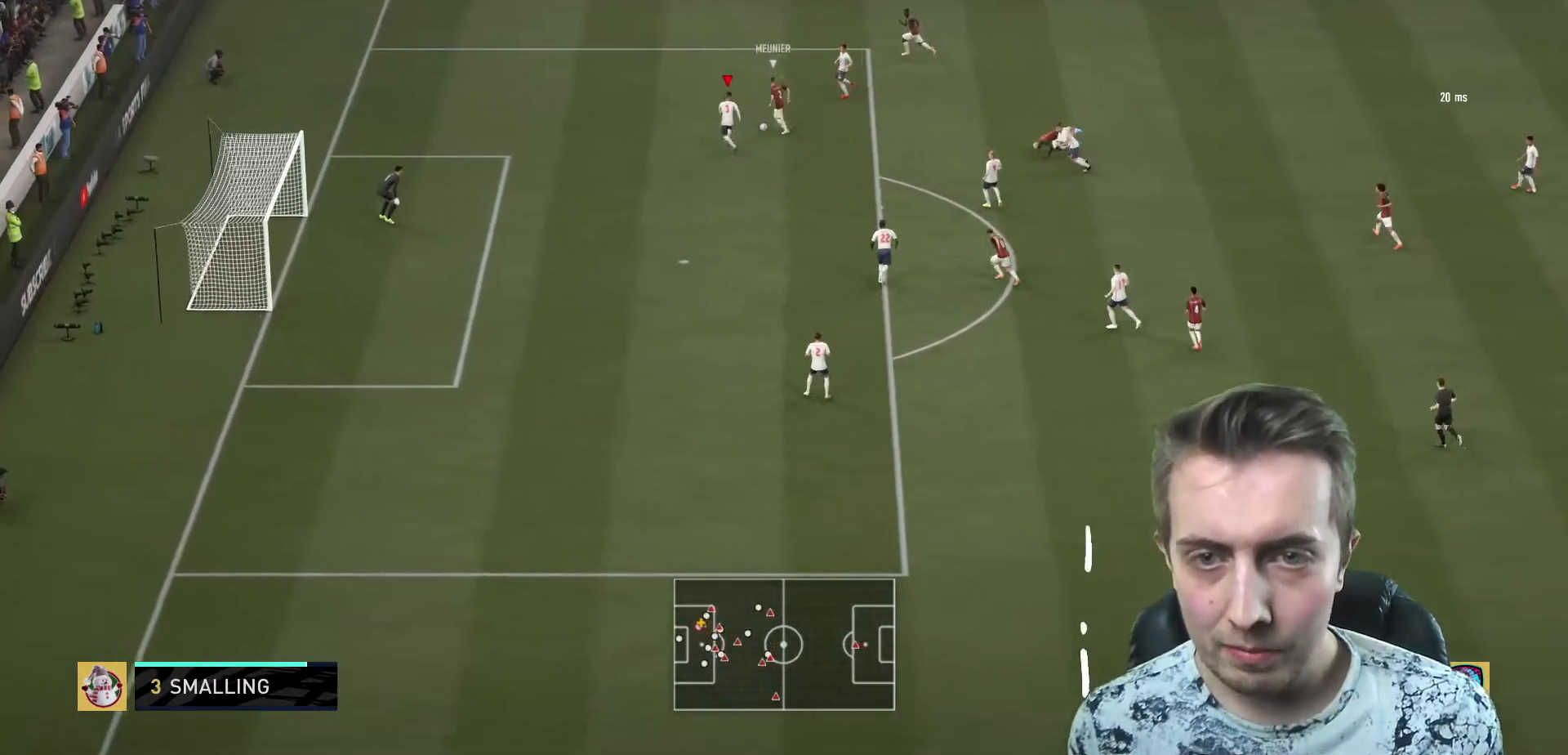
{"dt_ms": 501, "buttons": ["B", "R2"], "left_stick": "up-right", "right_stick": "center", "events": [[334, "left_stick", "up"], [367, "B", "down"], [501, "left_stick", "up-right"]]}
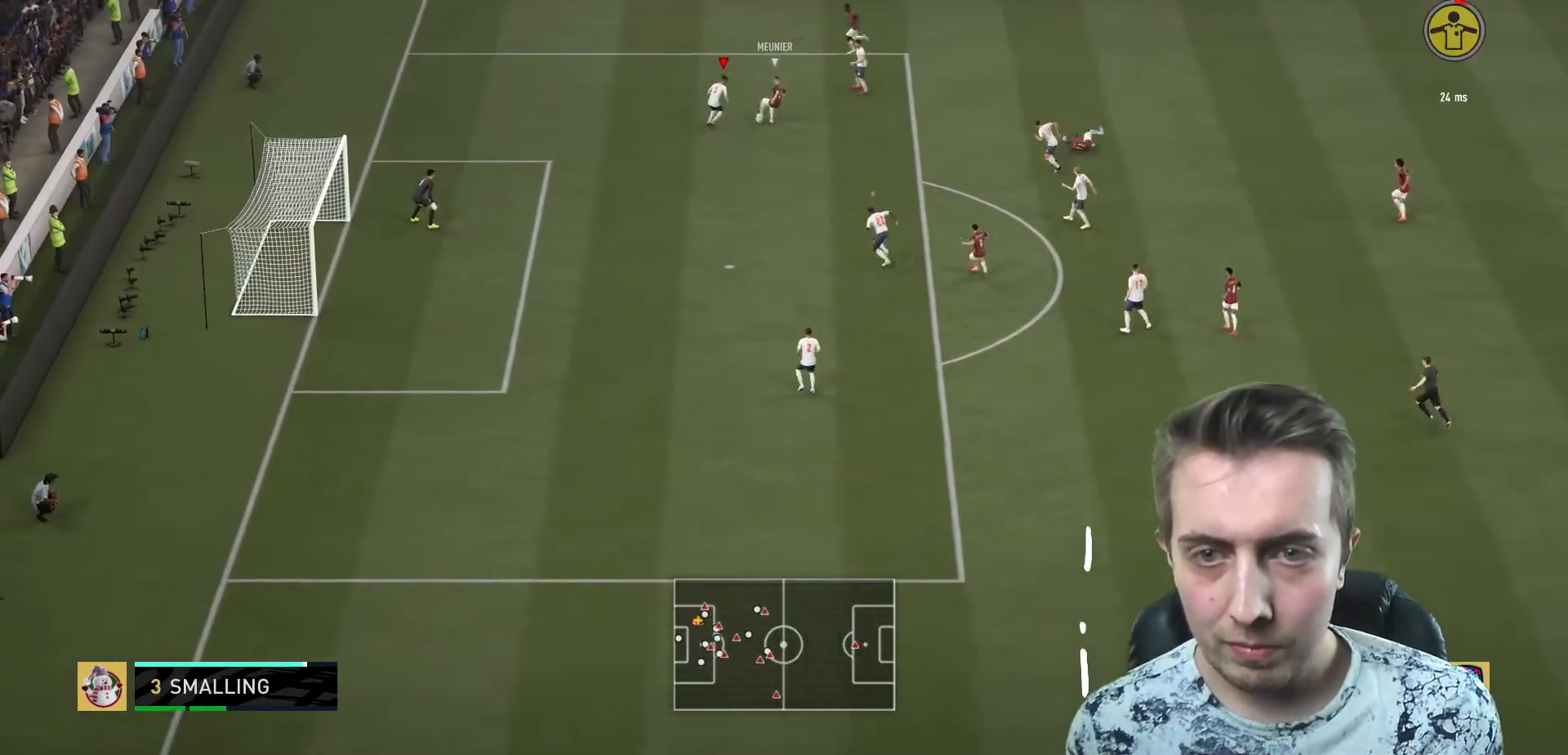
{"dt_ms": 500, "buttons": ["R2"], "left_stick": "down-right", "right_stick": "center", "events": [[33, "B", "up"], [267, "left_stick", "right"], [367, "left_stick", "down-right"]]}
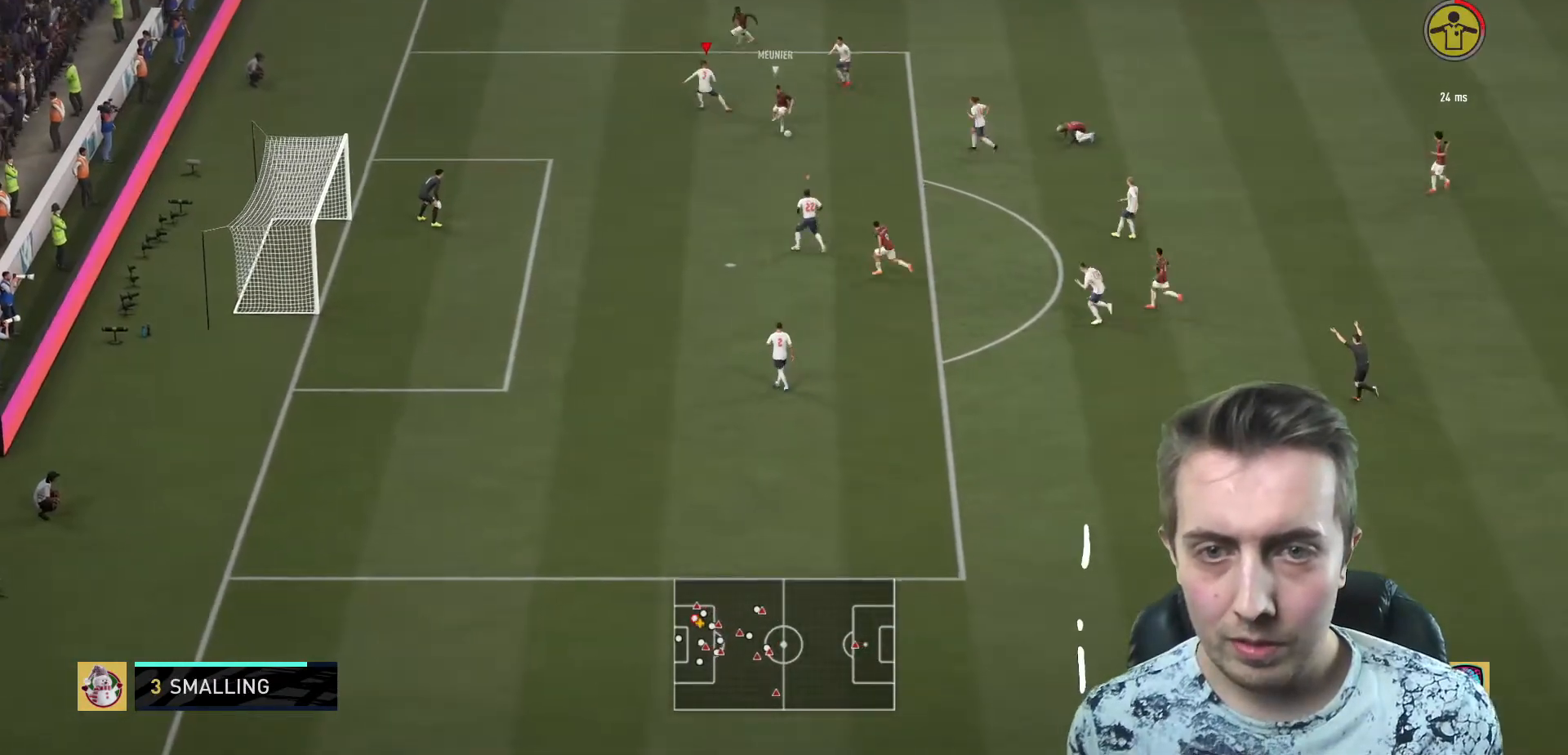
{"dt_ms": 501, "buttons": ["R2"], "left_stick": "up-left", "right_stick": "center", "events": [[134, "left_stick", "down-left"], [201, "left_stick", "left"], [301, "left_stick", "up-left"]]}
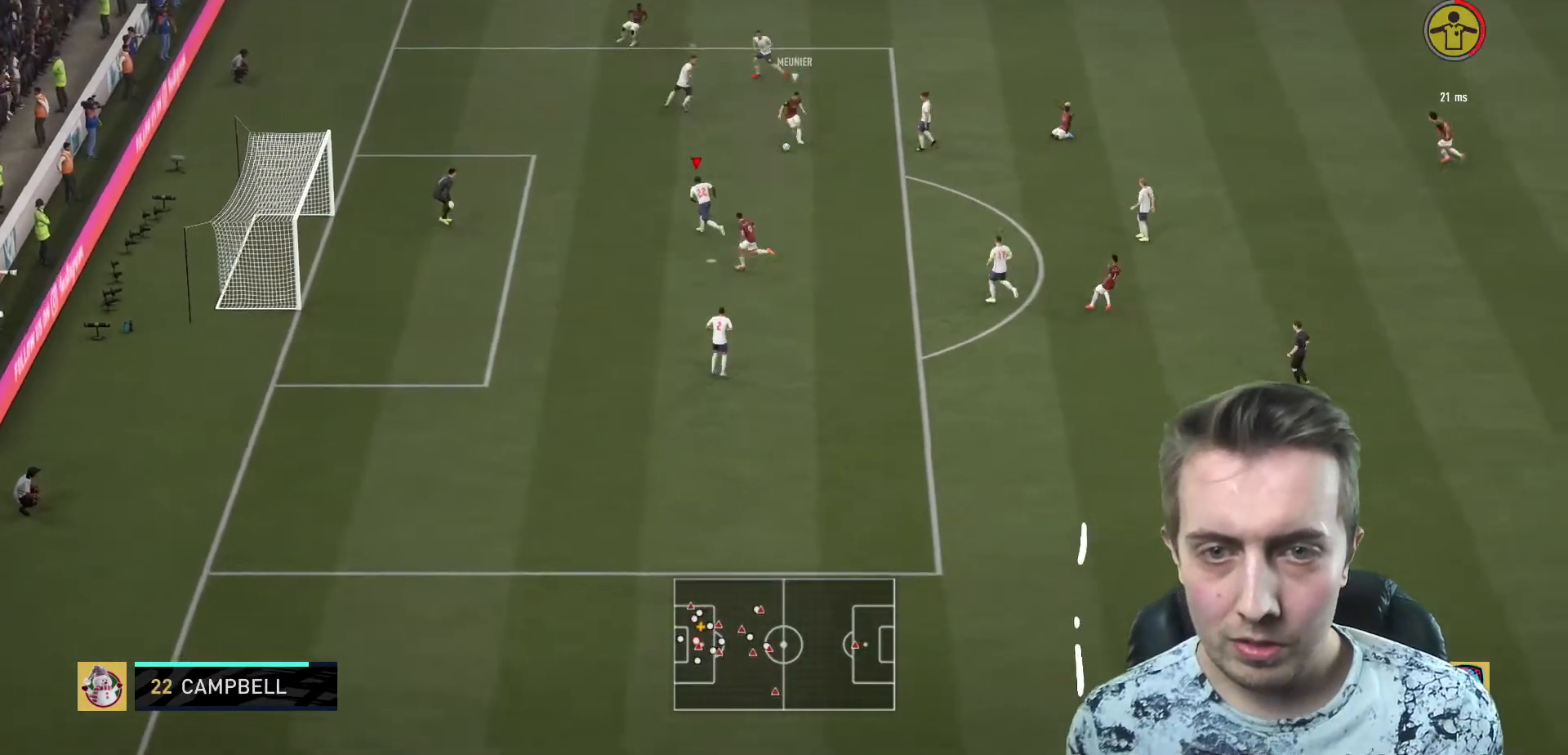
{"dt_ms": 500, "buttons": ["R2"], "left_stick": "up-left", "right_stick": "center", "events": []}
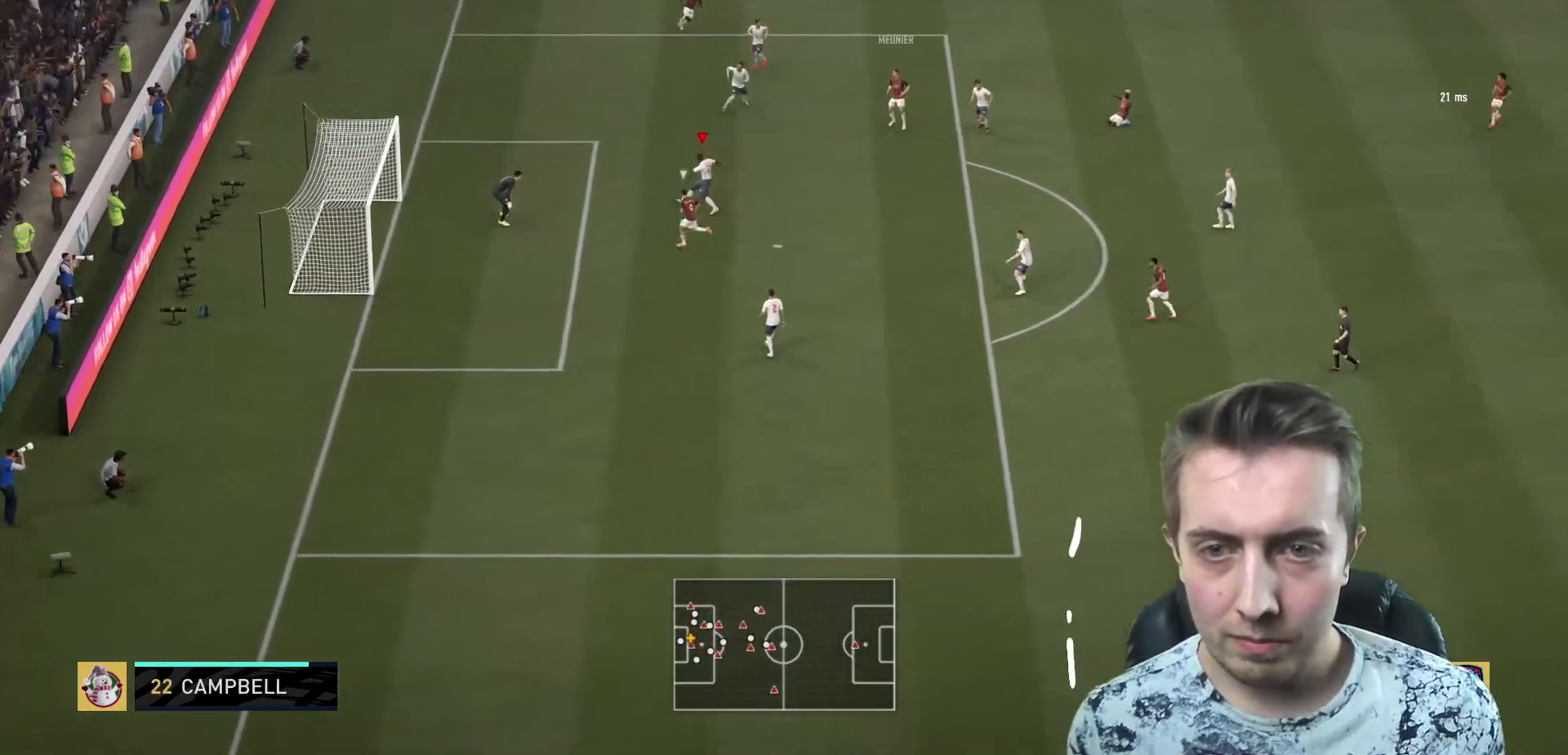
{"dt_ms": 501, "buttons": [], "left_stick": "up-right", "right_stick": "center", "events": [[67, "left_stick", "up"], [167, "left_stick", "up-right"], [468, "R2", "up"]]}
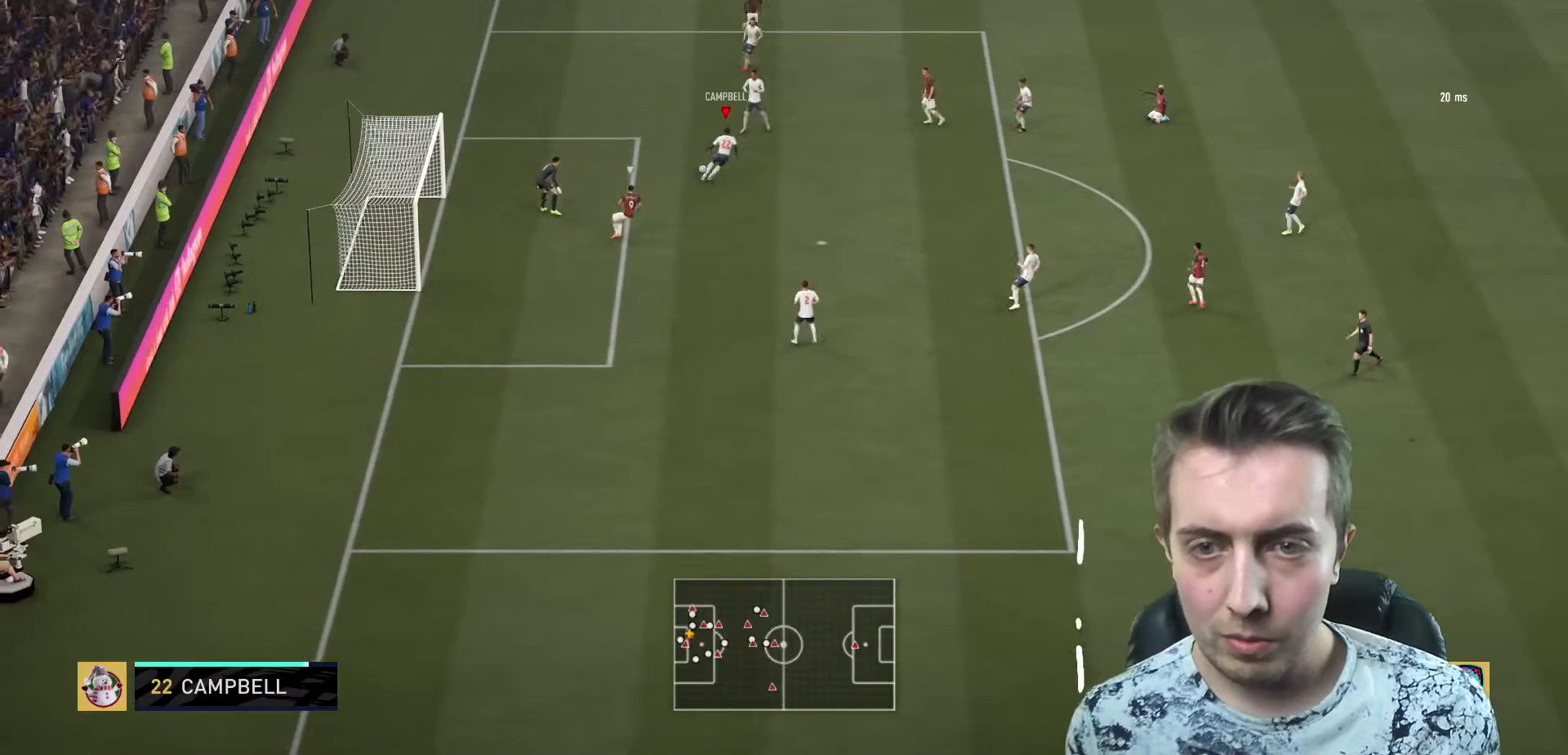
{"dt_ms": 500, "buttons": ["Y"], "left_stick": "up-right", "right_stick": "center", "events": [[500, "Y", "down"]]}